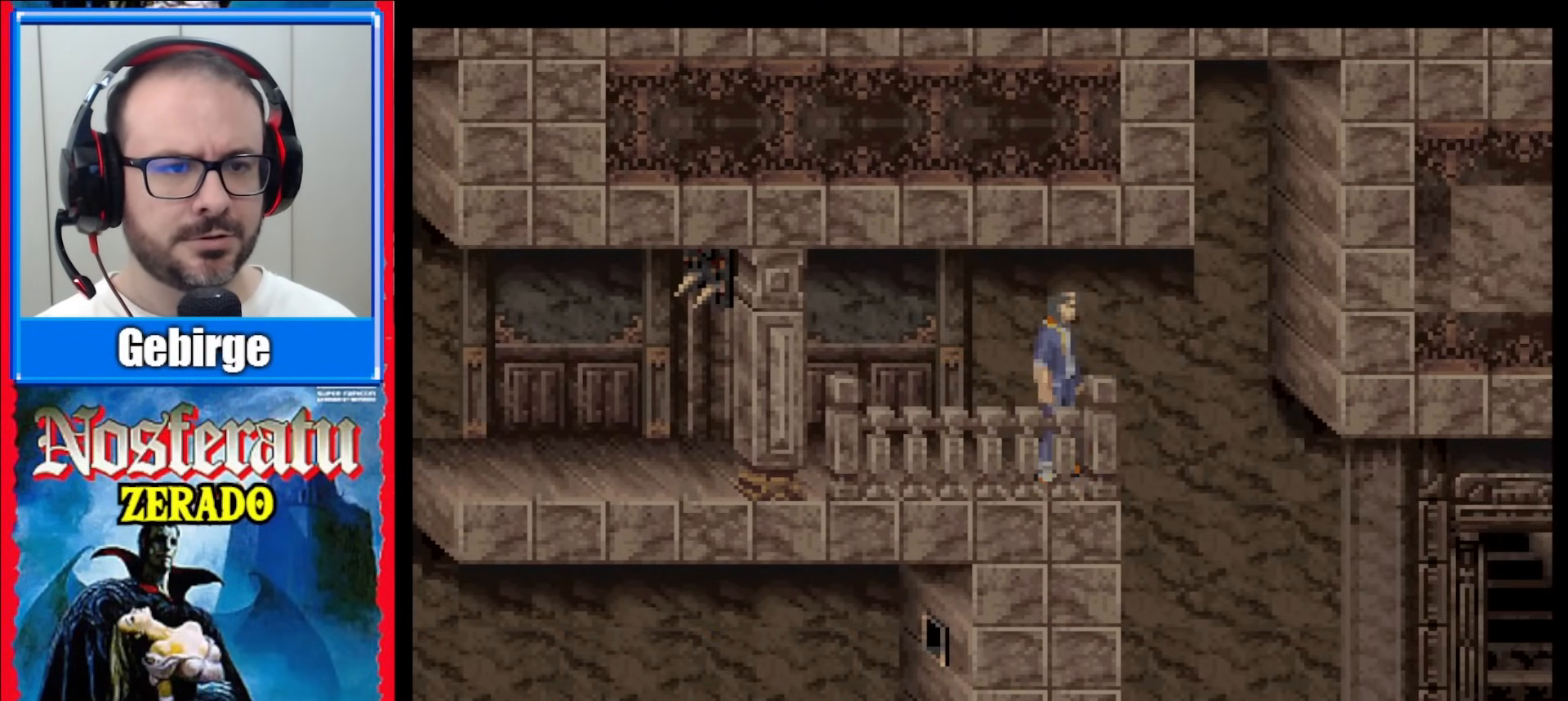
Gameplay with a controller (Nintendo layout); each line is a JSON object with the inputs held at the frame after it. "events" lists button and stick changes between this image and that frame as [ms after this image, input, new state], when the widget could be followed in between. Not read: L1 L3 R1 R3.
{"buttons": ["DPAD_RIGHT"], "events": []}
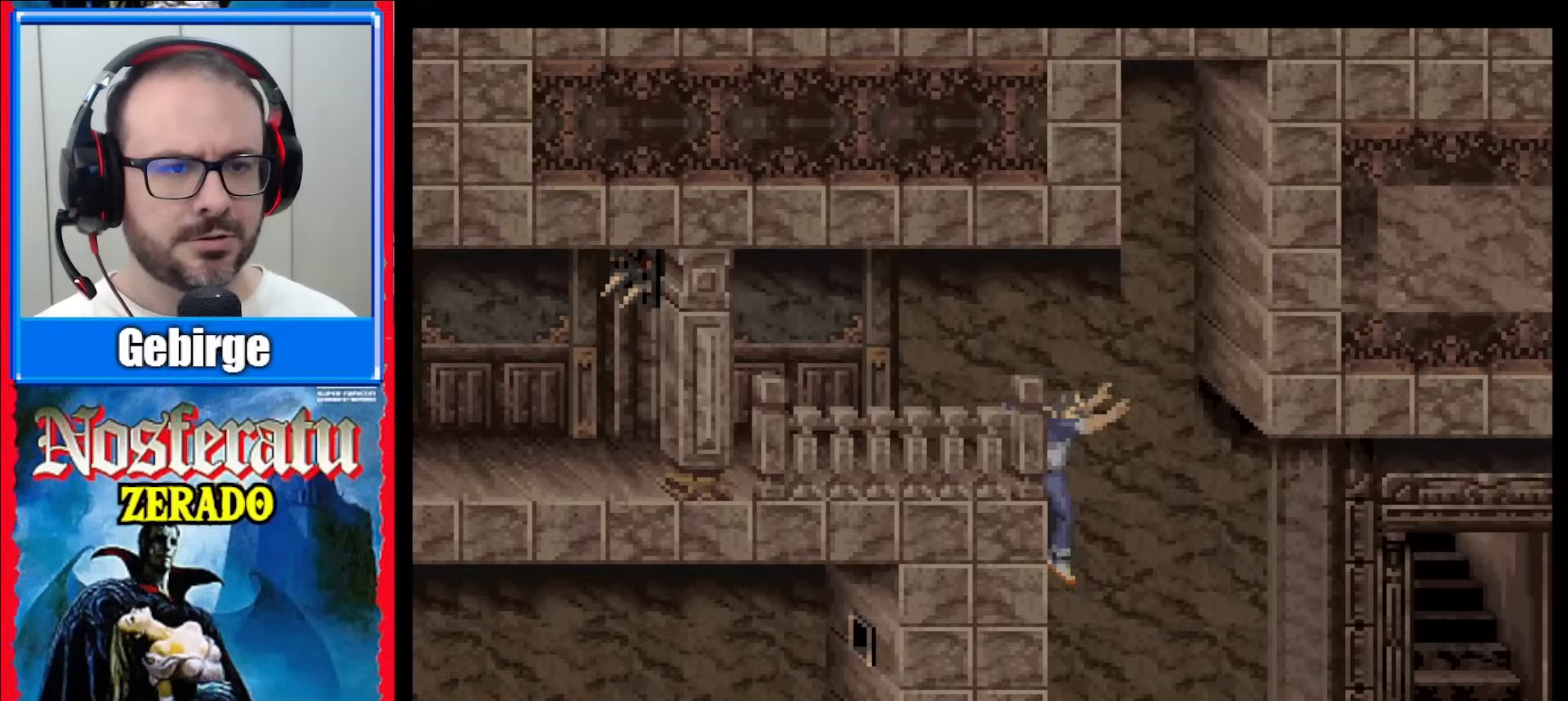
{"buttons": ["DPAD_RIGHT"], "events": []}
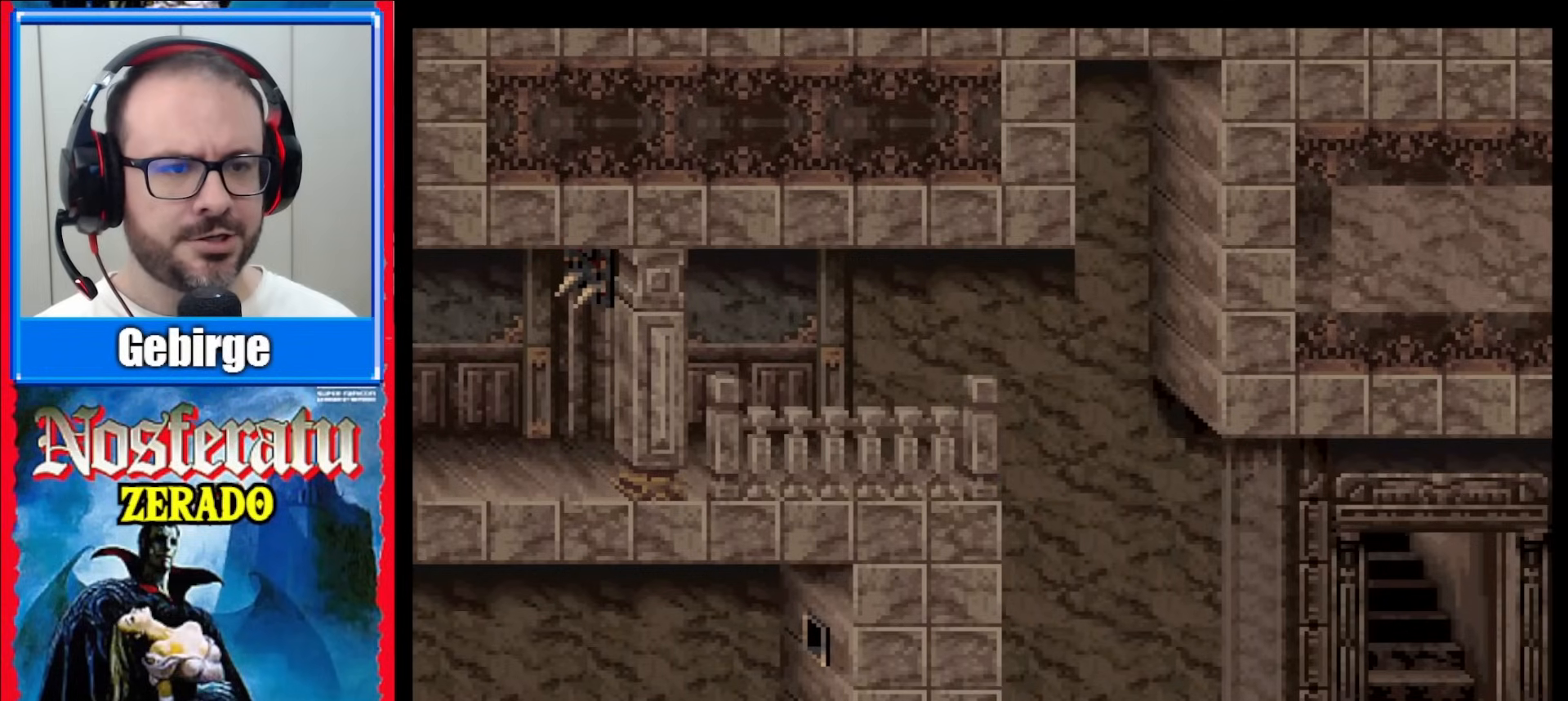
{"buttons": ["B", "DPAD_RIGHT"], "events": [[433, "B", "down"]]}
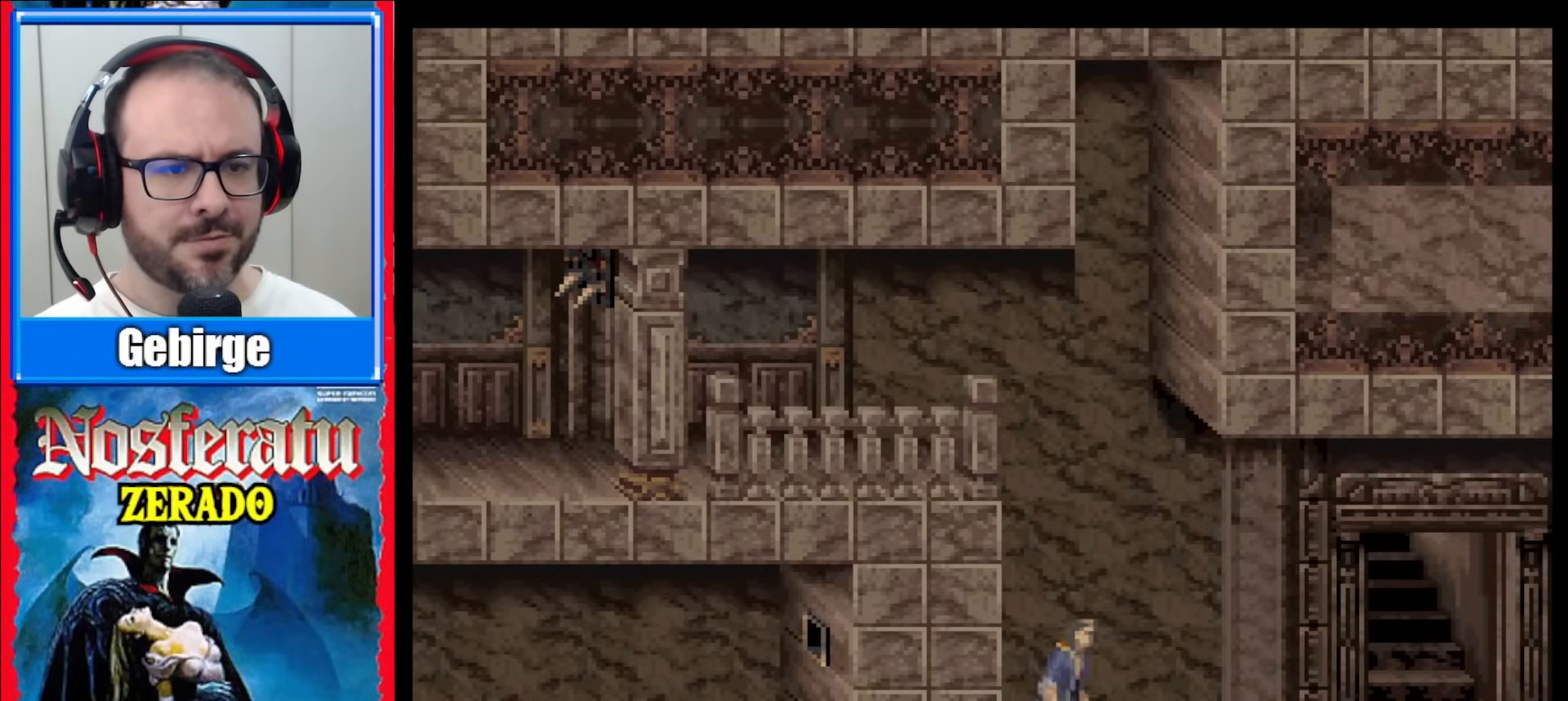
{"buttons": ["DPAD_RIGHT"], "events": [[67, "B", "up"], [117, "B", "down"], [250, "B", "up"], [300, "B", "down"], [450, "B", "up"]]}
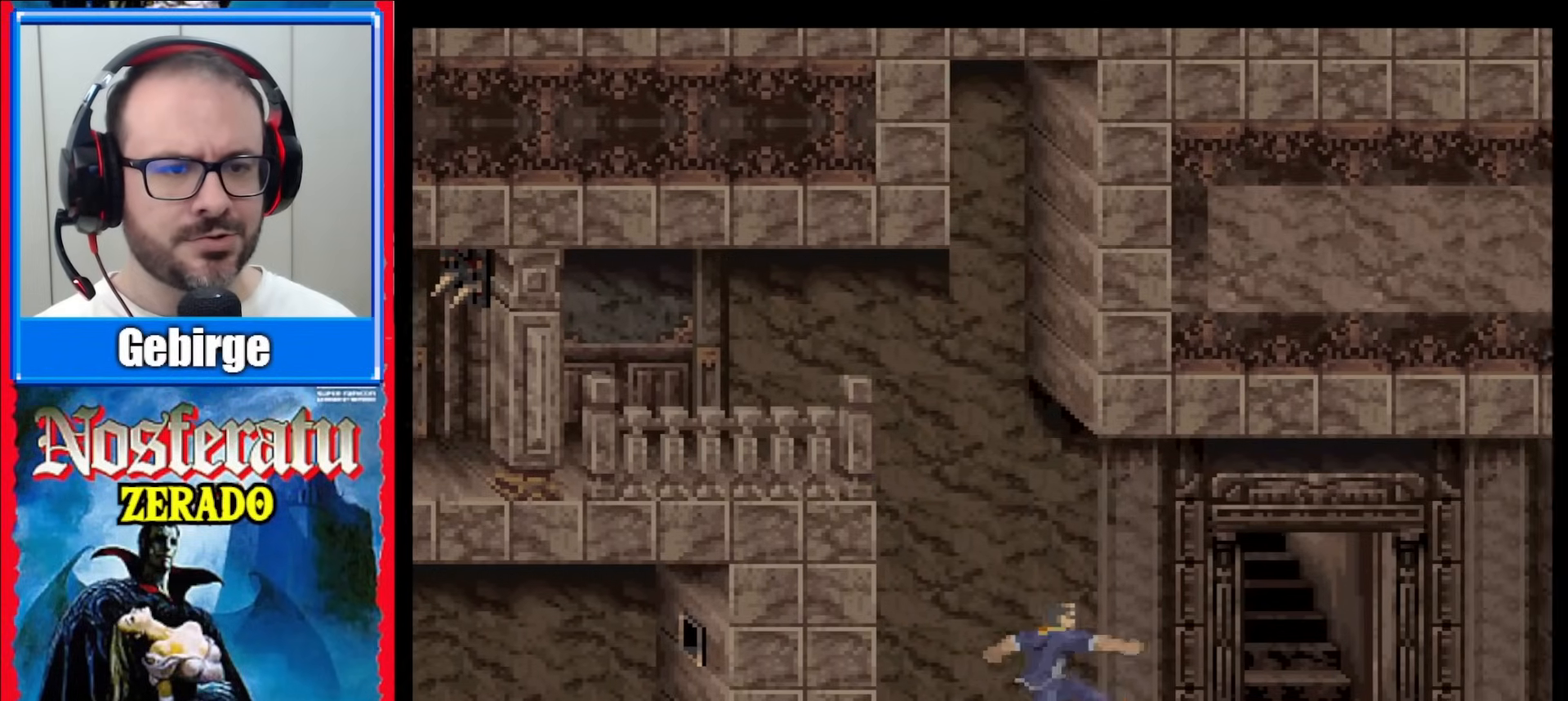
{"buttons": ["DPAD_RIGHT"], "events": []}
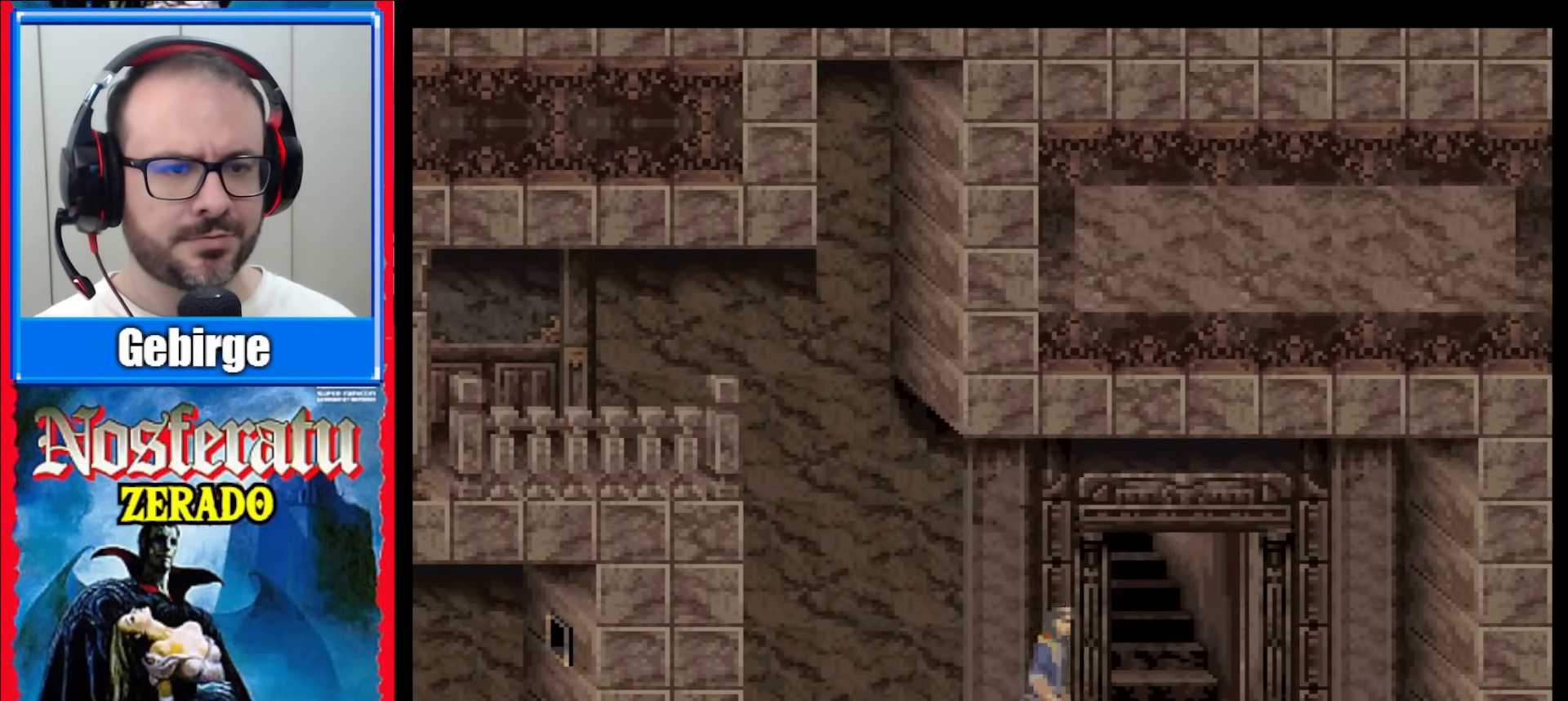
{"buttons": ["DPAD_UP"], "events": [[350, "DPAD_RIGHT", "up"], [467, "DPAD_UP", "down"]]}
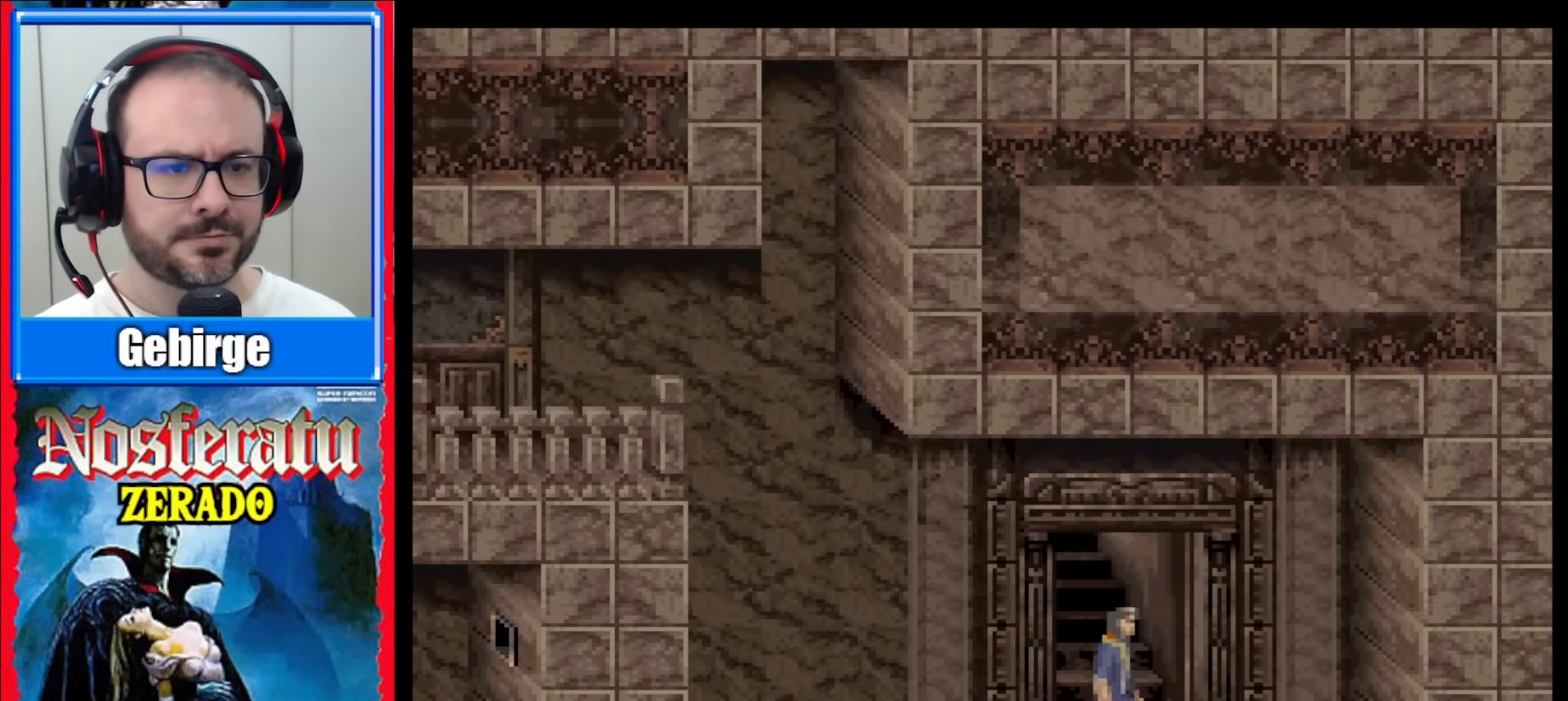
{"buttons": [], "events": [[83, "DPAD_UP", "up"], [183, "DPAD_UP", "down"], [250, "DPAD_UP", "up"], [317, "DPAD_UP", "down"], [433, "DPAD_UP", "up"]]}
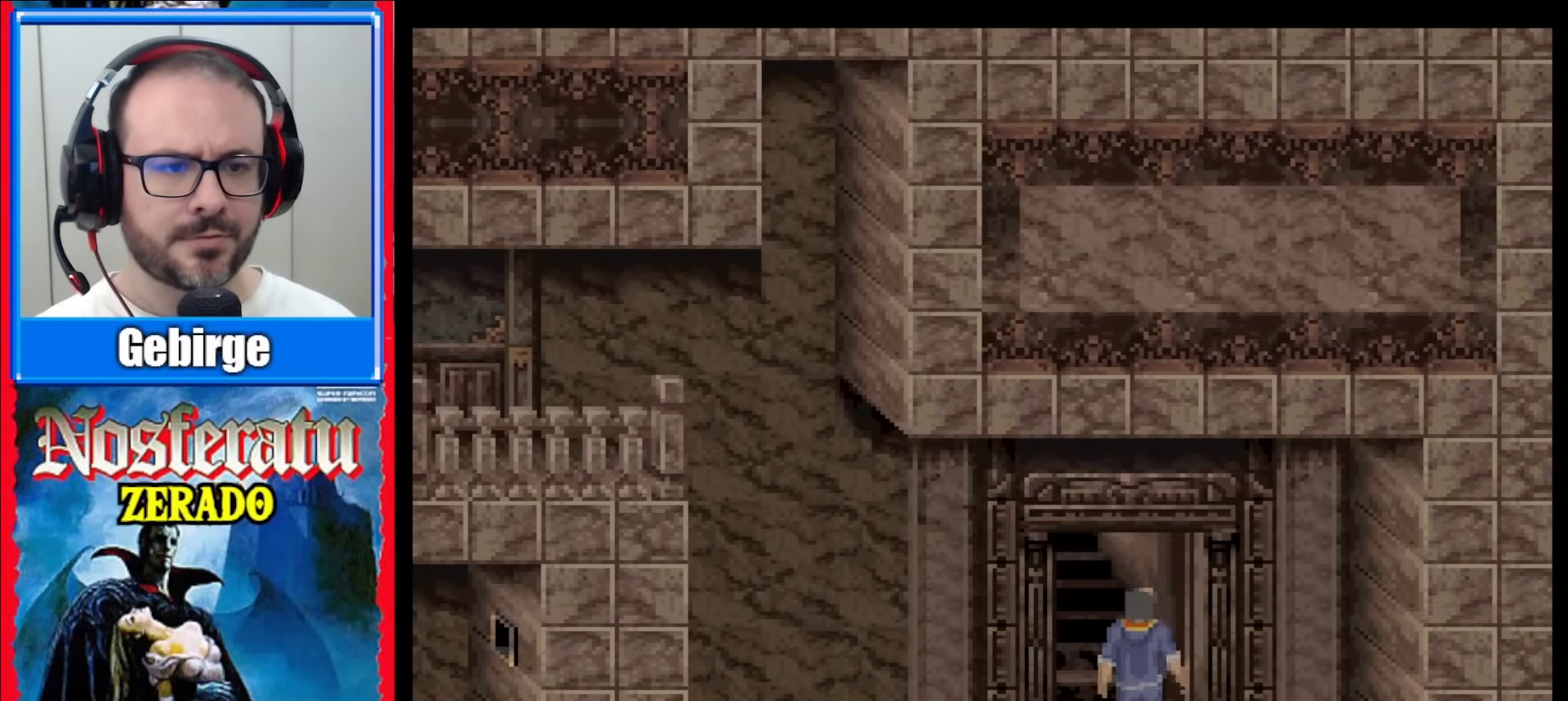
{"buttons": [], "events": []}
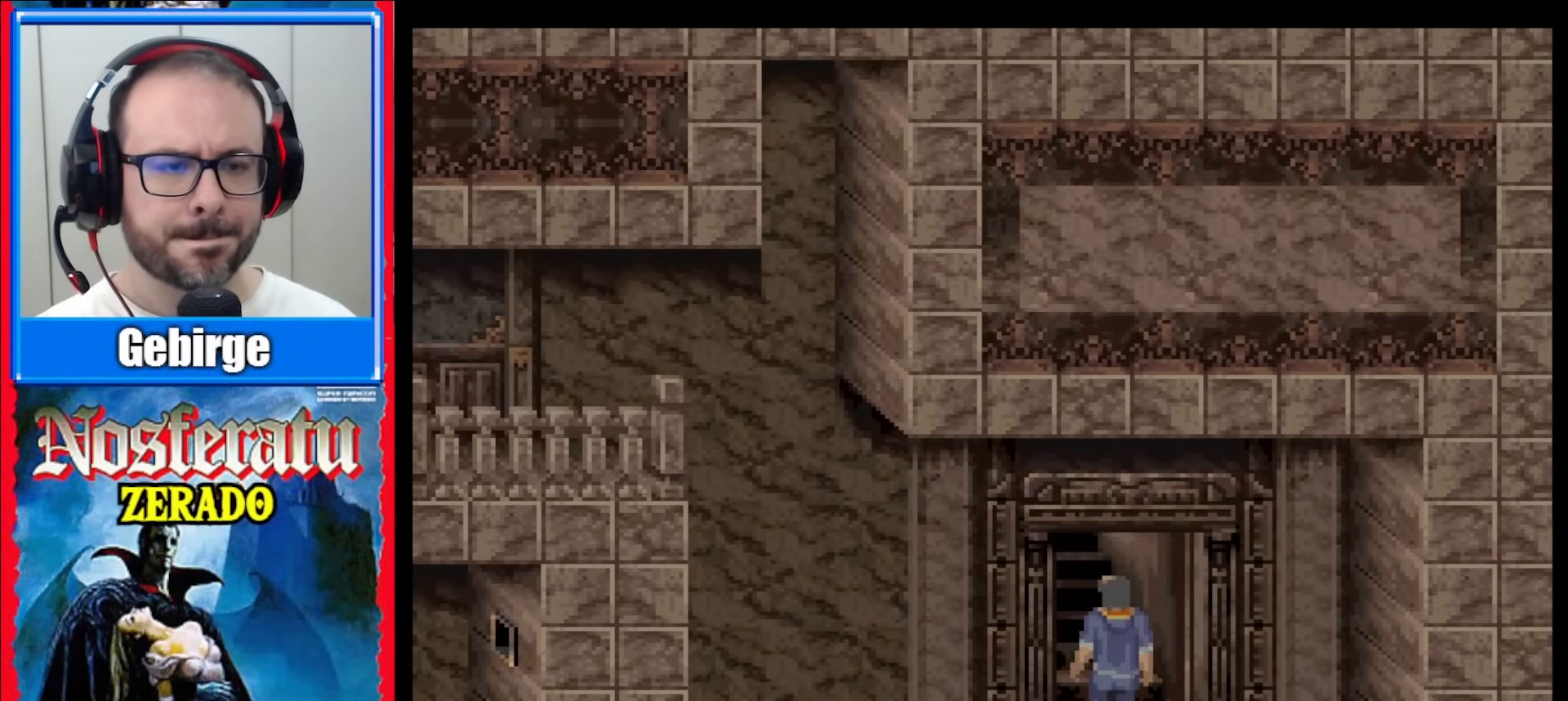
{"buttons": [], "events": []}
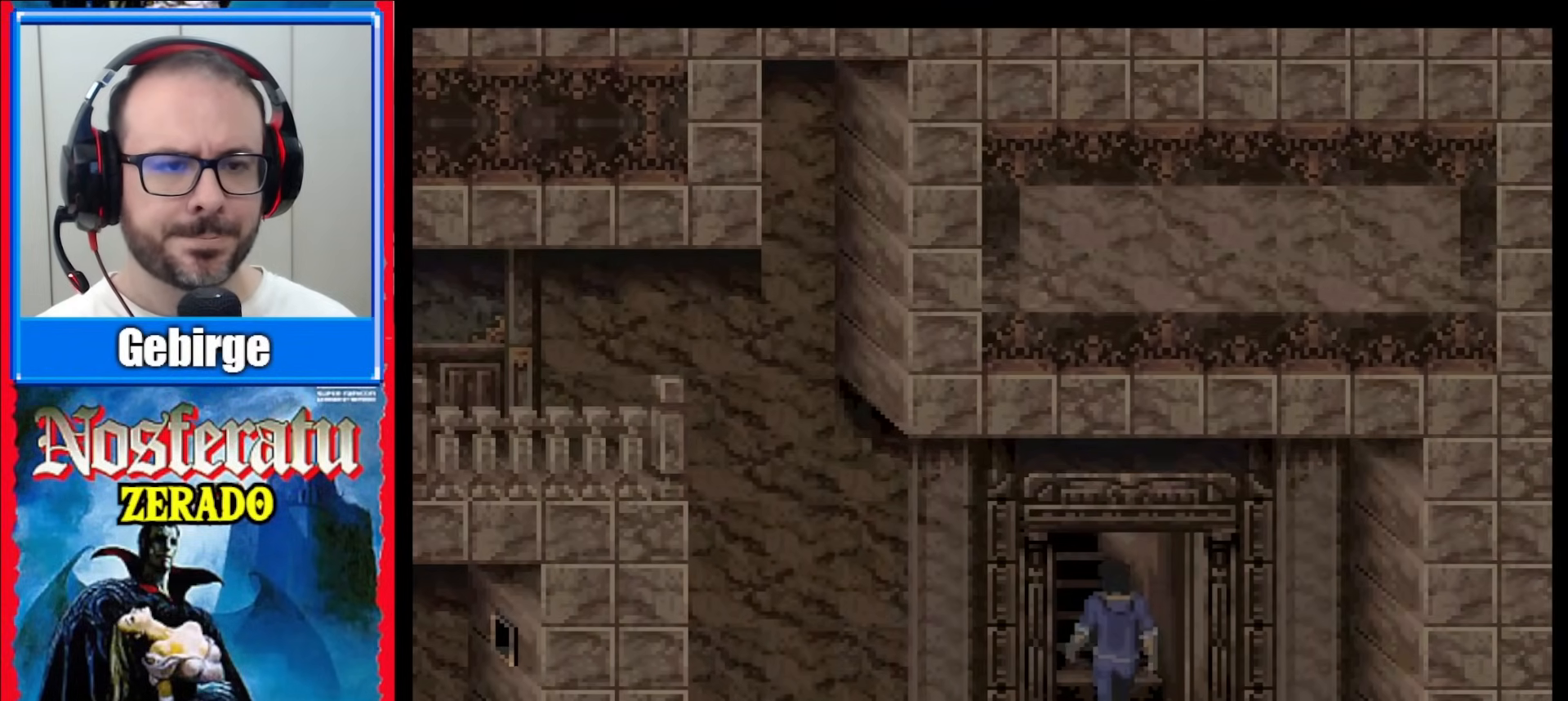
{"buttons": [], "events": []}
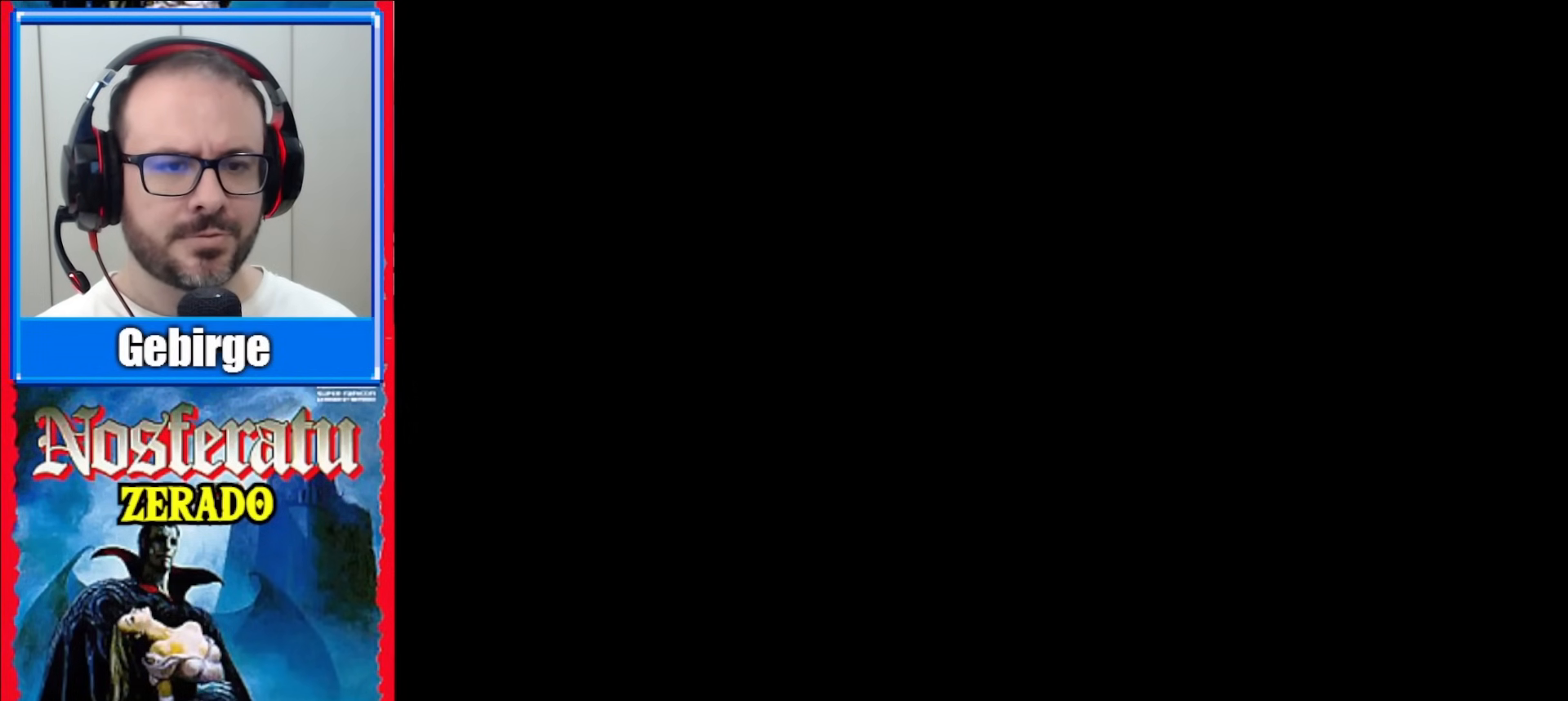
{"buttons": [], "events": []}
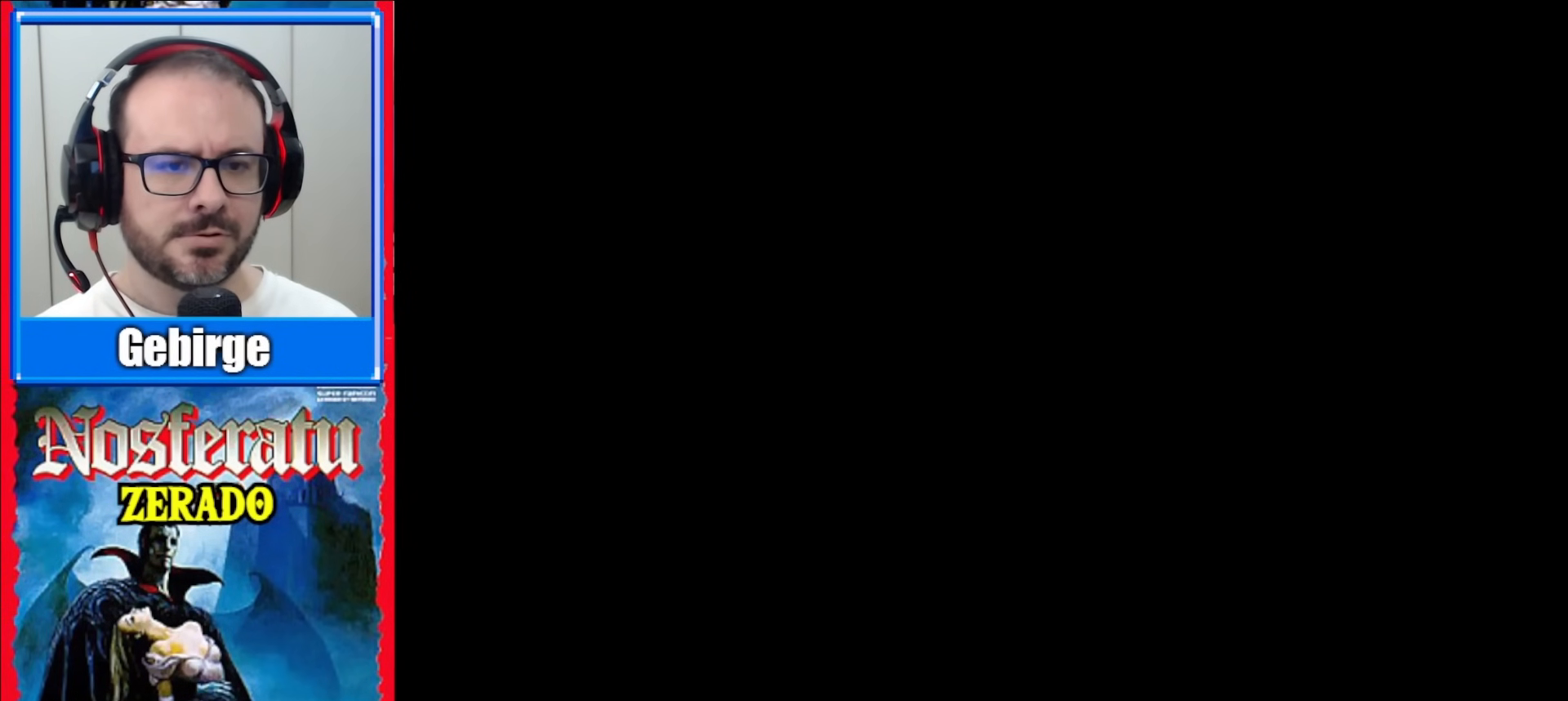
{"buttons": [], "events": []}
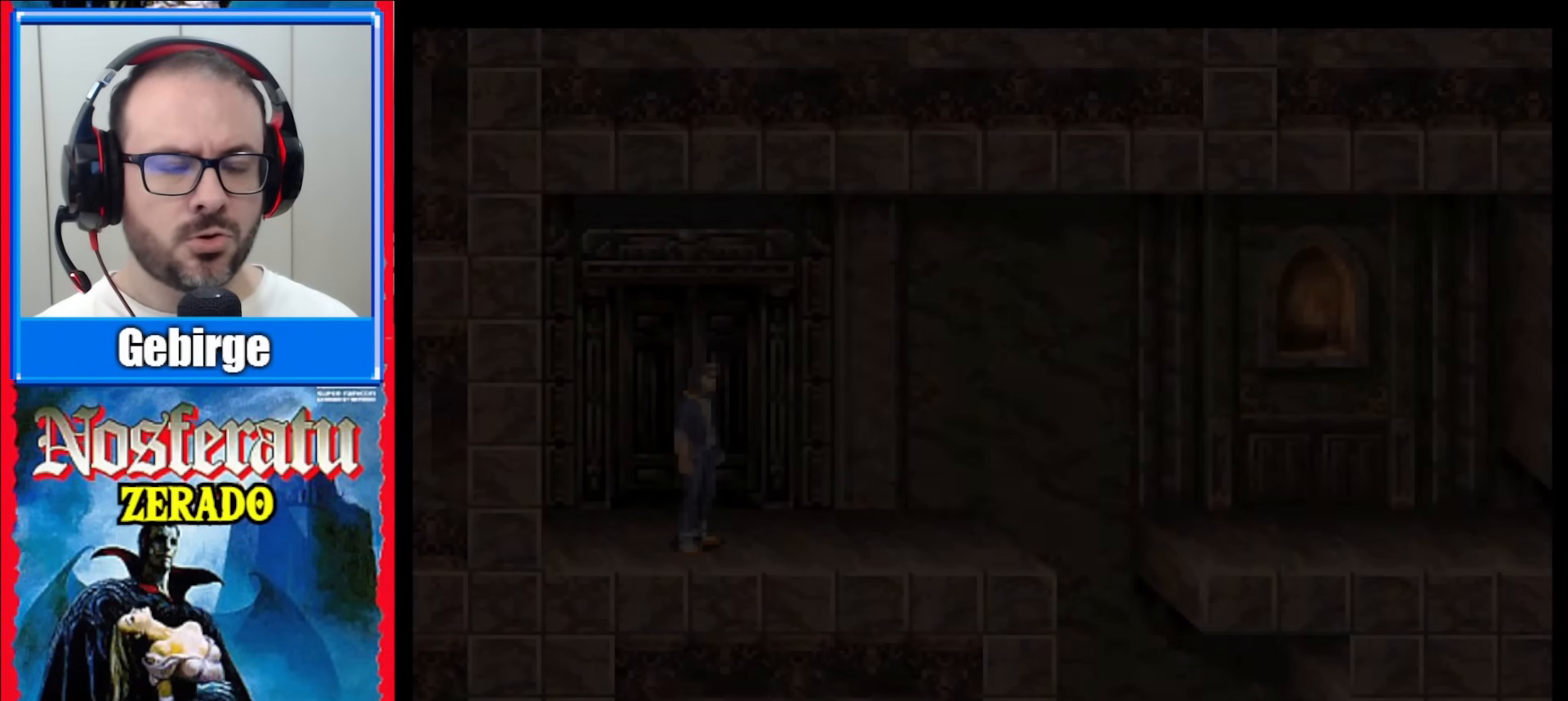
{"buttons": [], "events": []}
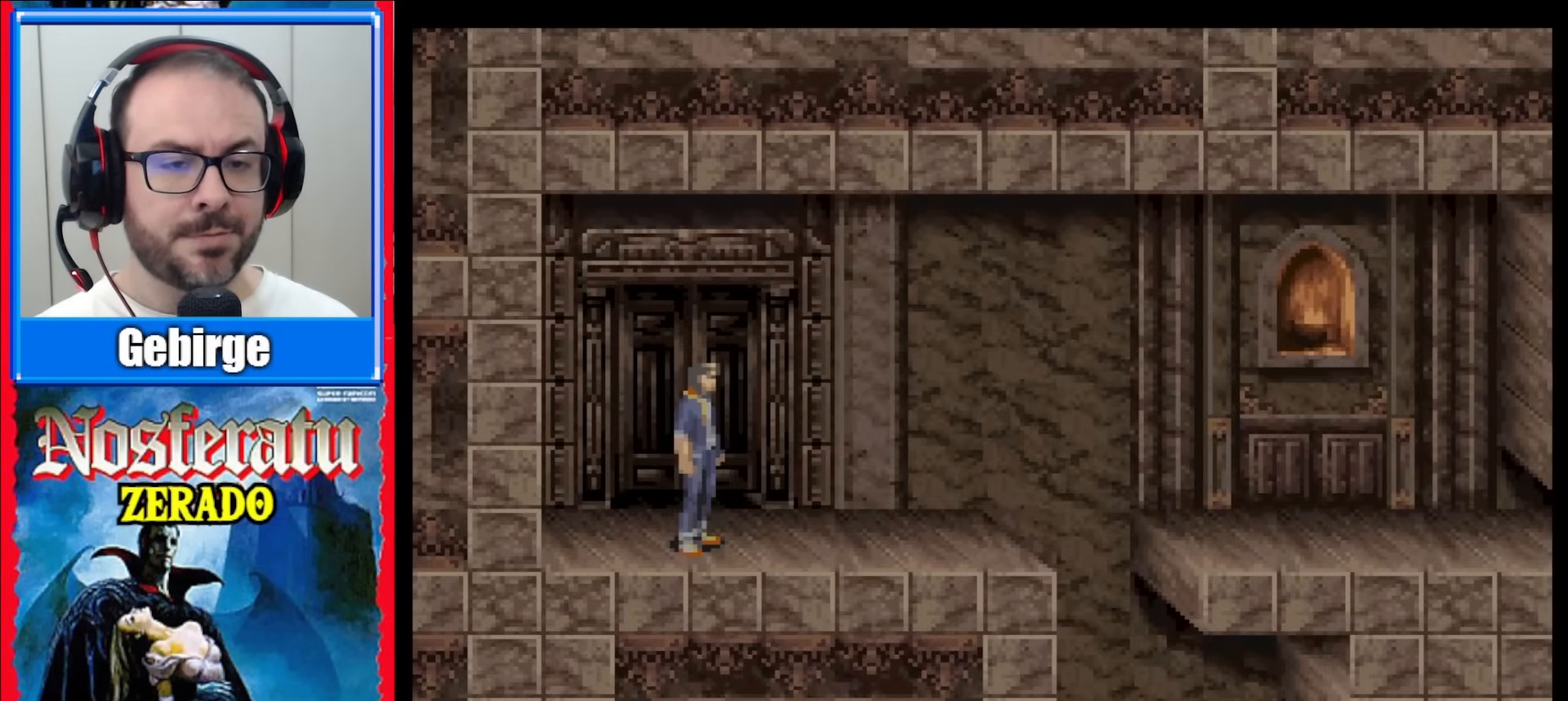
{"buttons": ["DPAD_RIGHT"], "events": [[300, "DPAD_RIGHT", "down"]]}
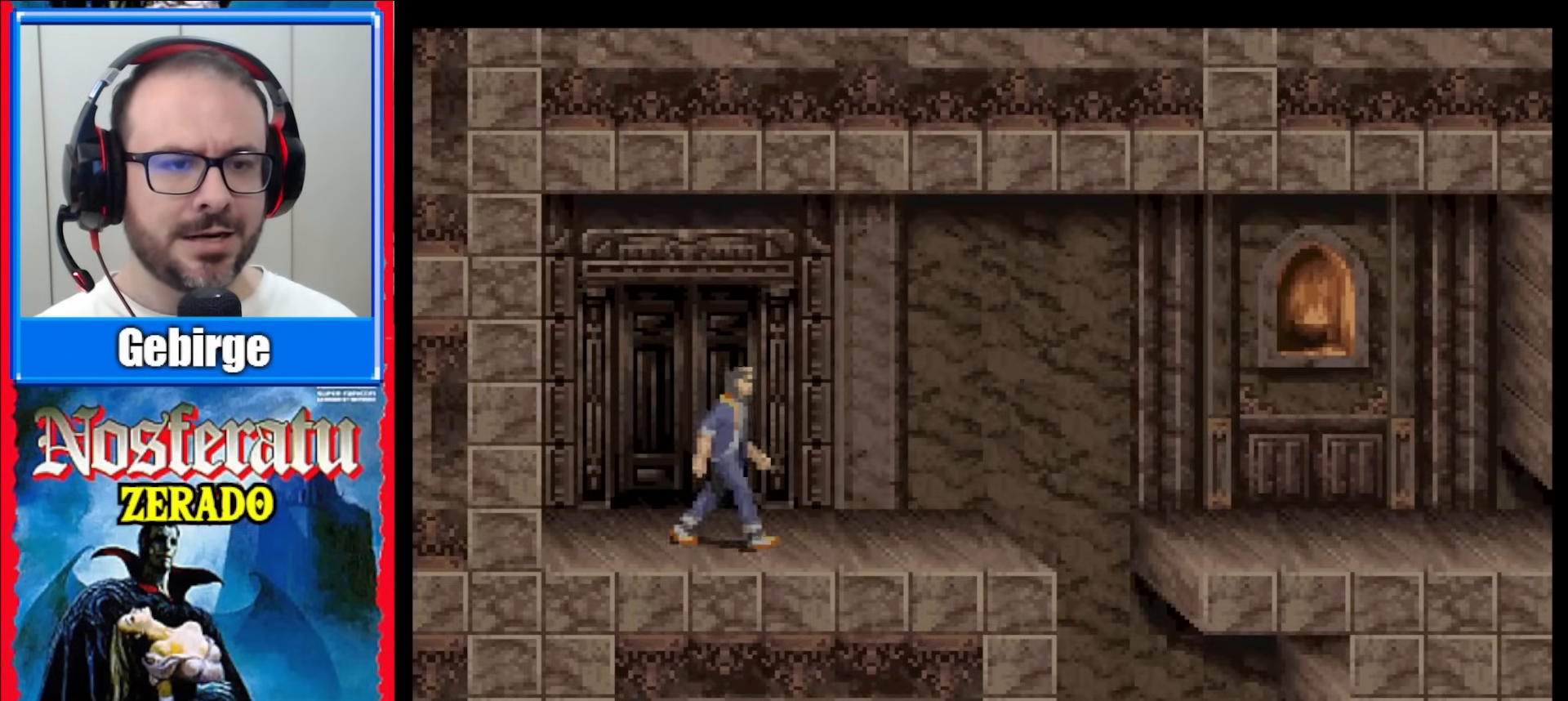
{"buttons": ["DPAD_RIGHT"], "events": []}
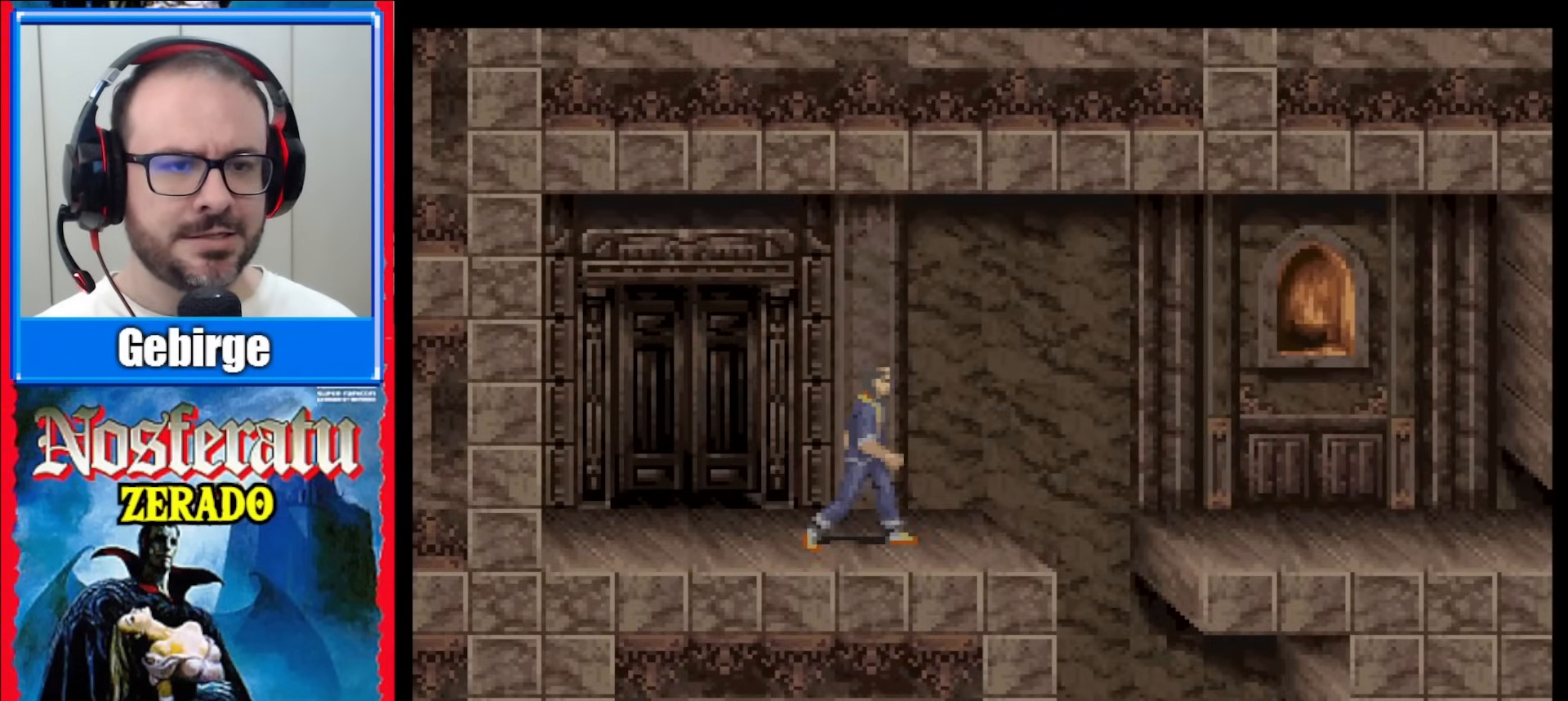
{"buttons": ["B", "DPAD_RIGHT"], "events": [[267, "B", "down"]]}
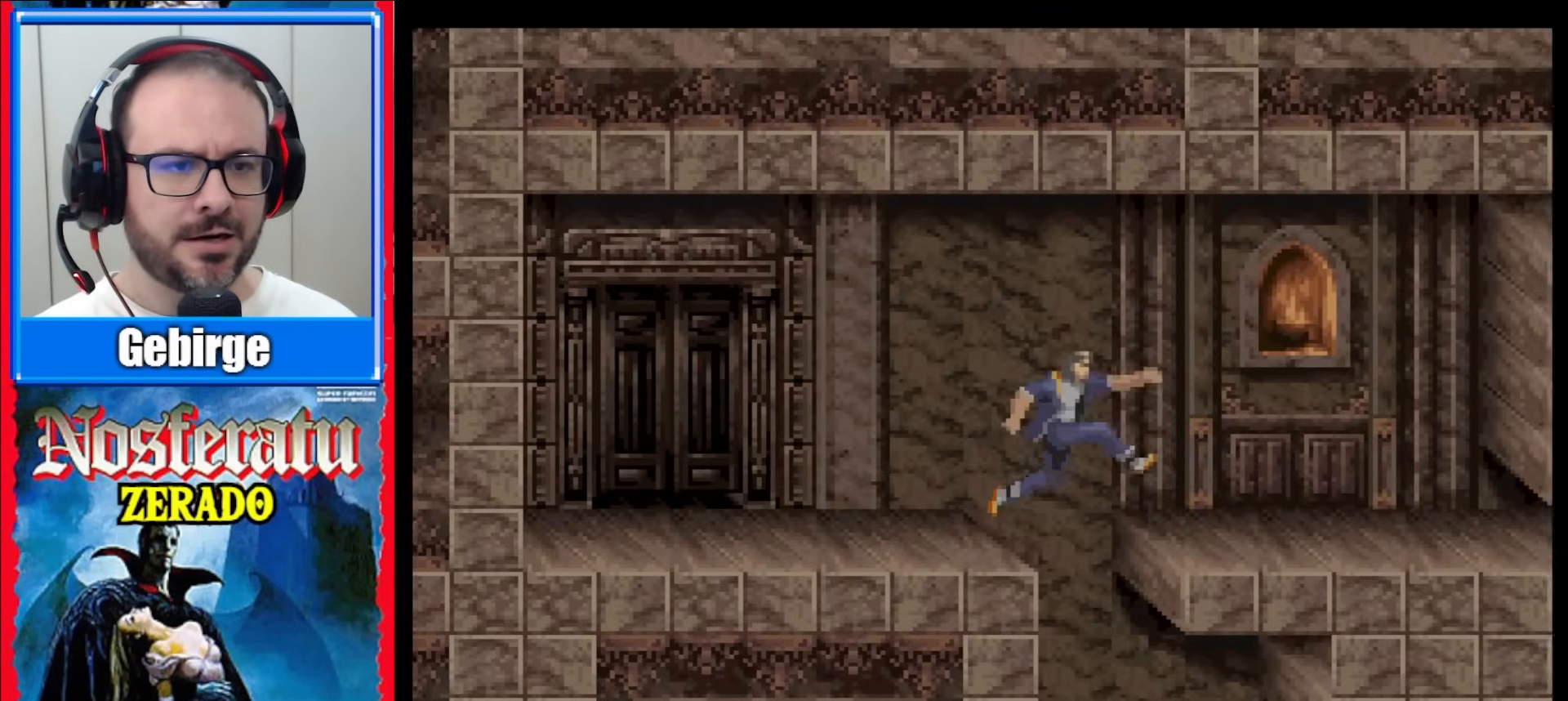
{"buttons": [], "events": [[183, "B", "up"], [233, "DPAD_RIGHT", "up"]]}
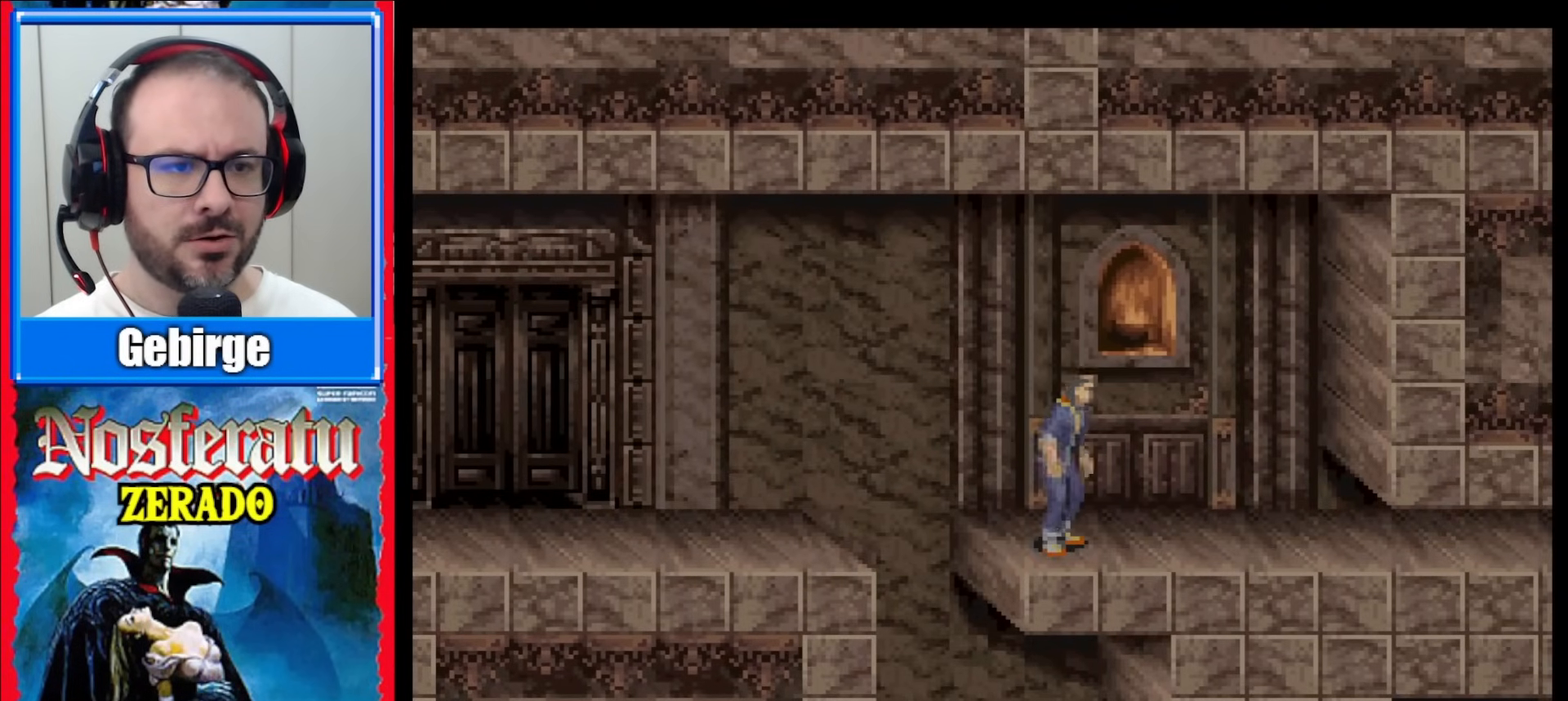
{"buttons": [], "events": [[400, "DPAD_RIGHT", "down"], [467, "DPAD_RIGHT", "up"]]}
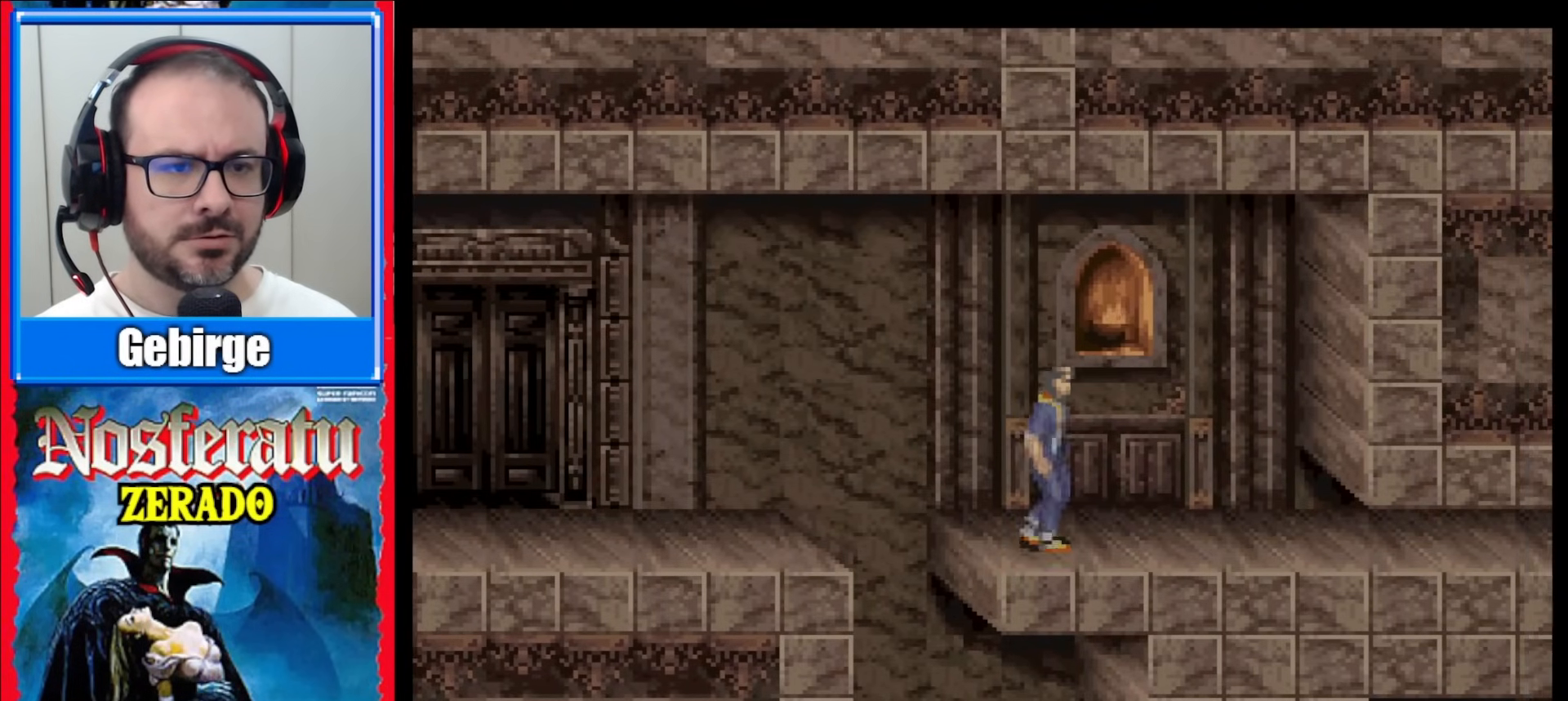
{"buttons": ["Y", "DPAD_DOWN"], "events": [[33, "DPAD_RIGHT", "down"], [300, "DPAD_DOWN", "down"], [333, "DPAD_RIGHT", "up"], [350, "Y", "down"]]}
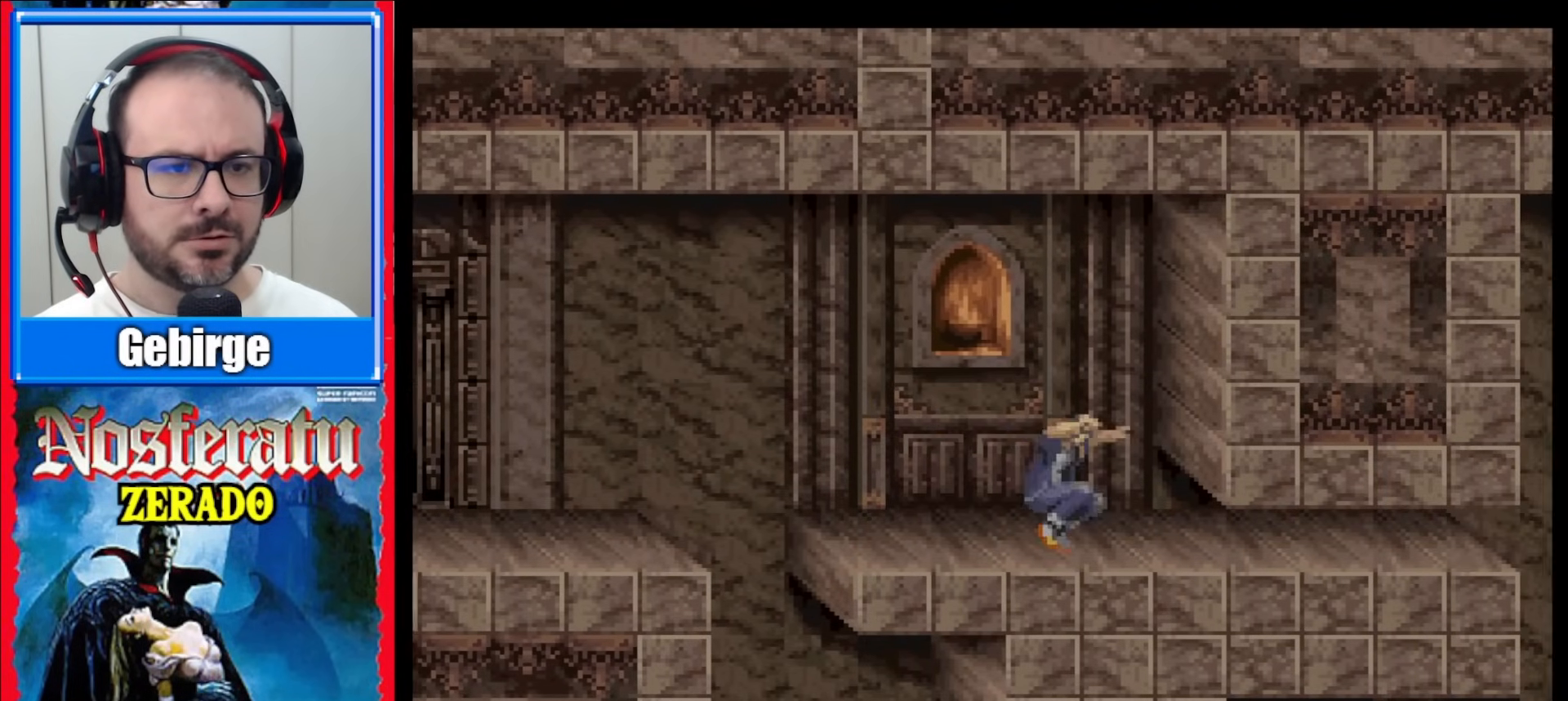
{"buttons": [], "events": [[50, "Y", "up"], [117, "DPAD_DOWN", "up"]]}
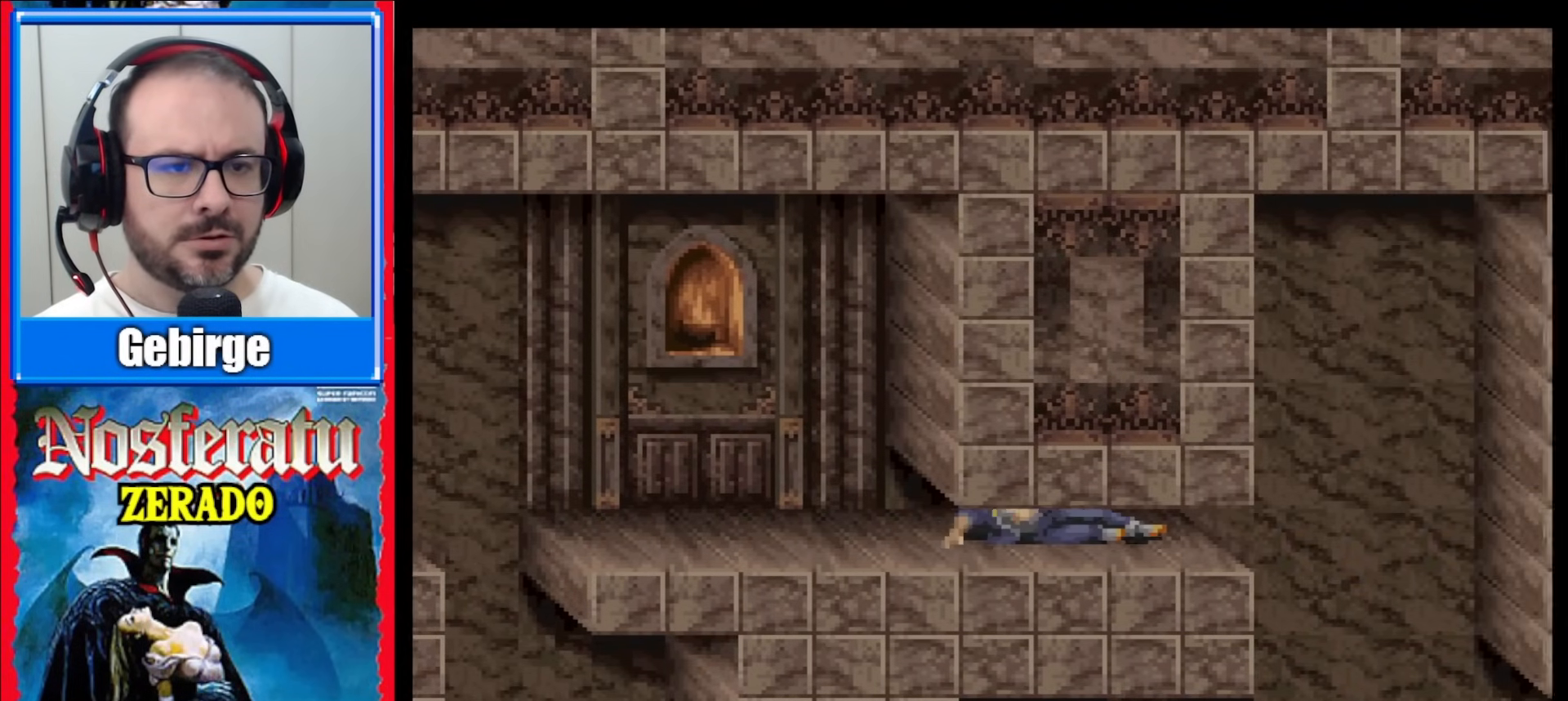
{"buttons": [], "events": []}
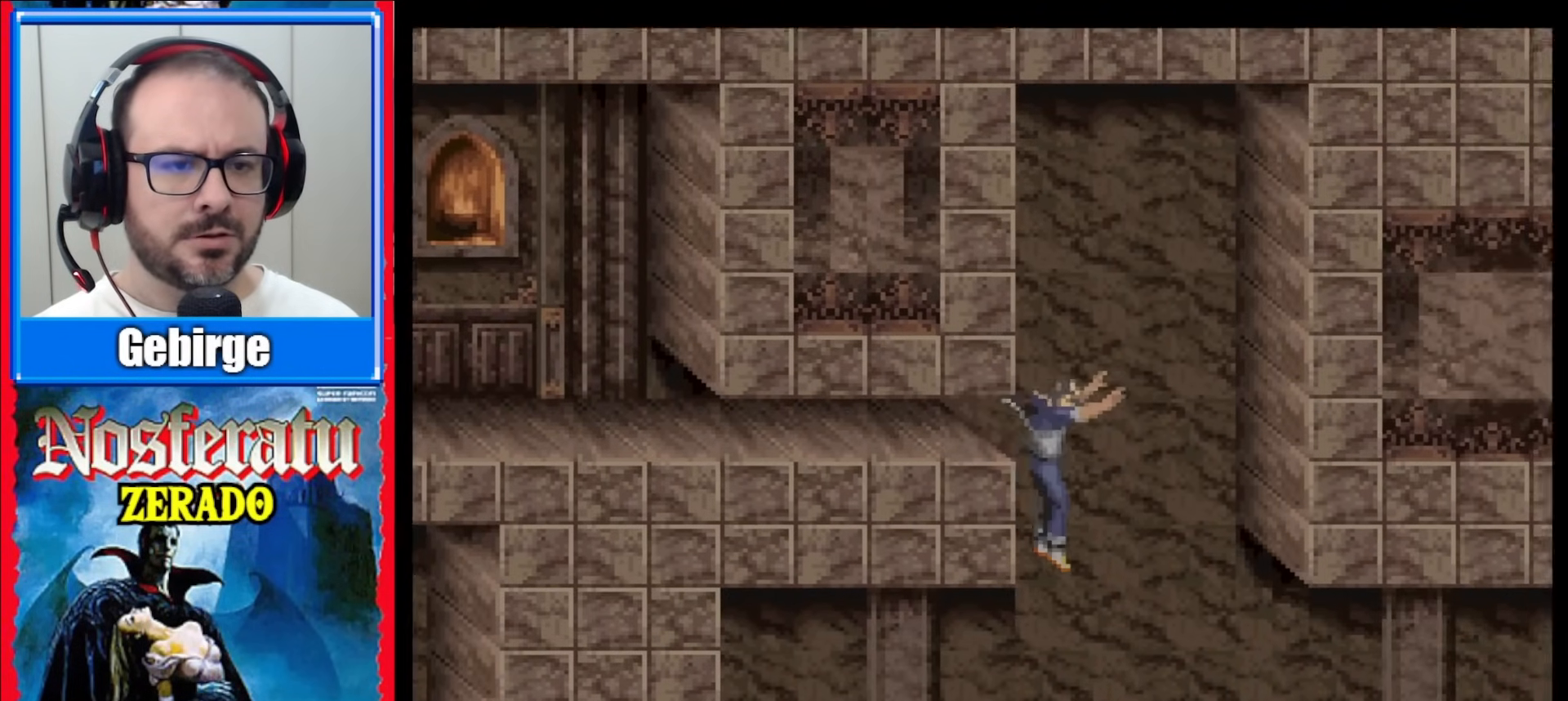
{"buttons": [], "events": []}
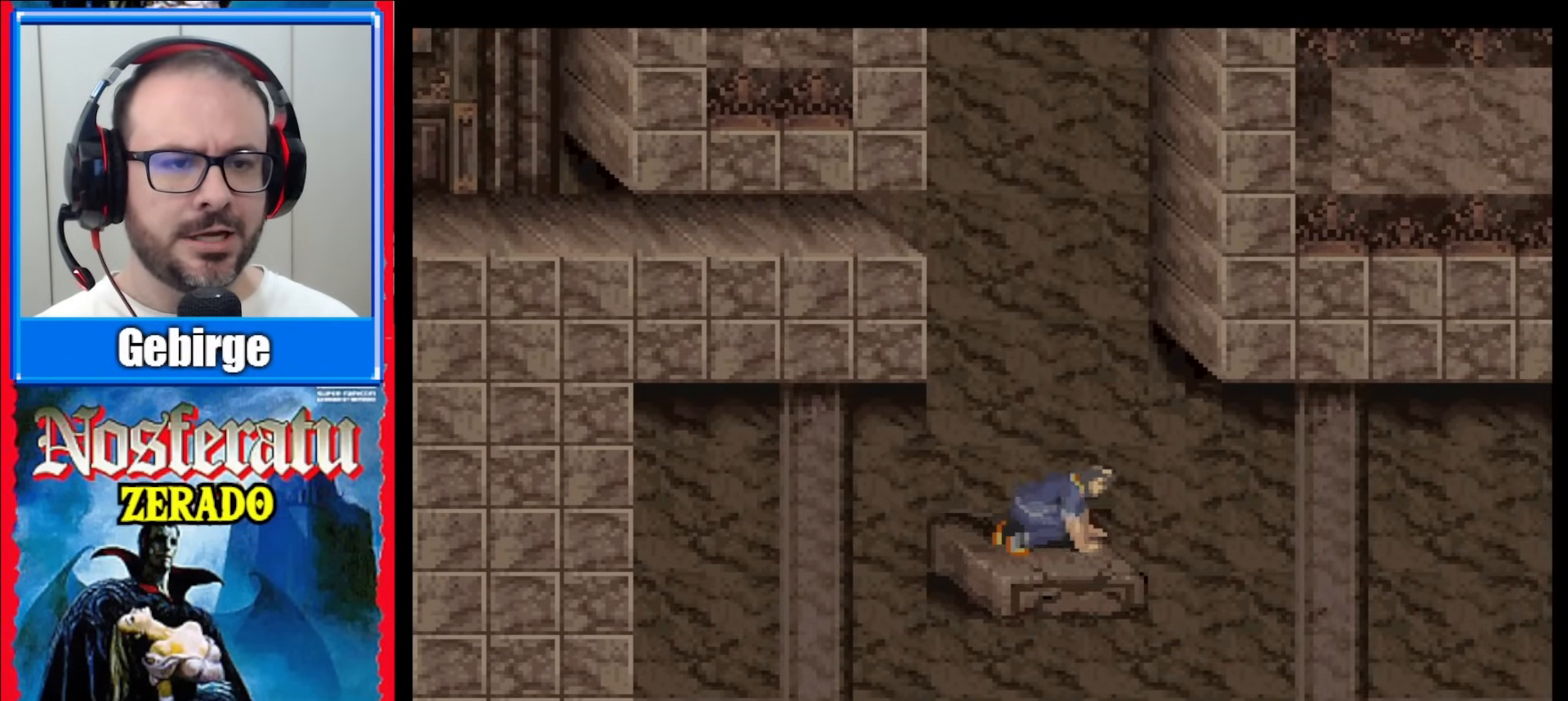
{"buttons": [], "events": []}
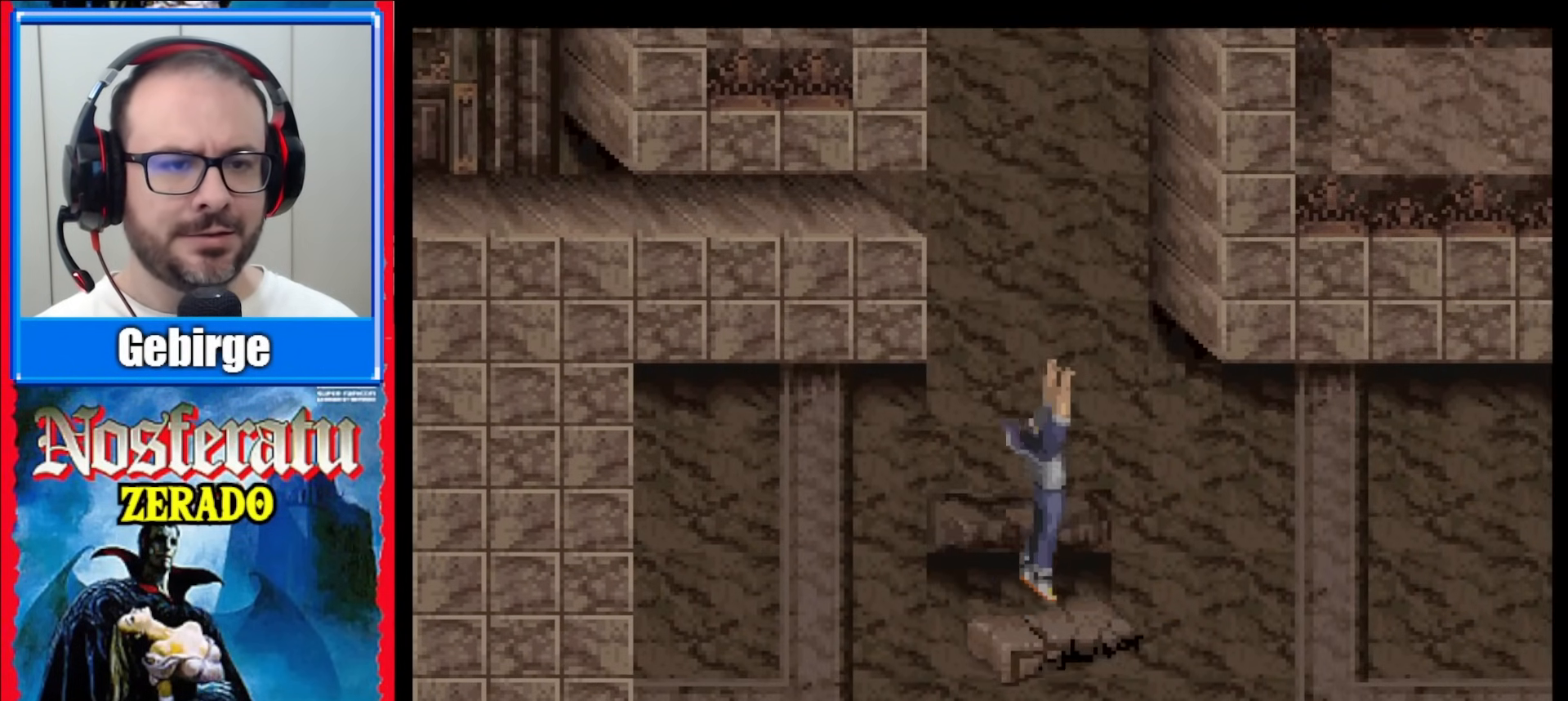
{"buttons": [], "events": []}
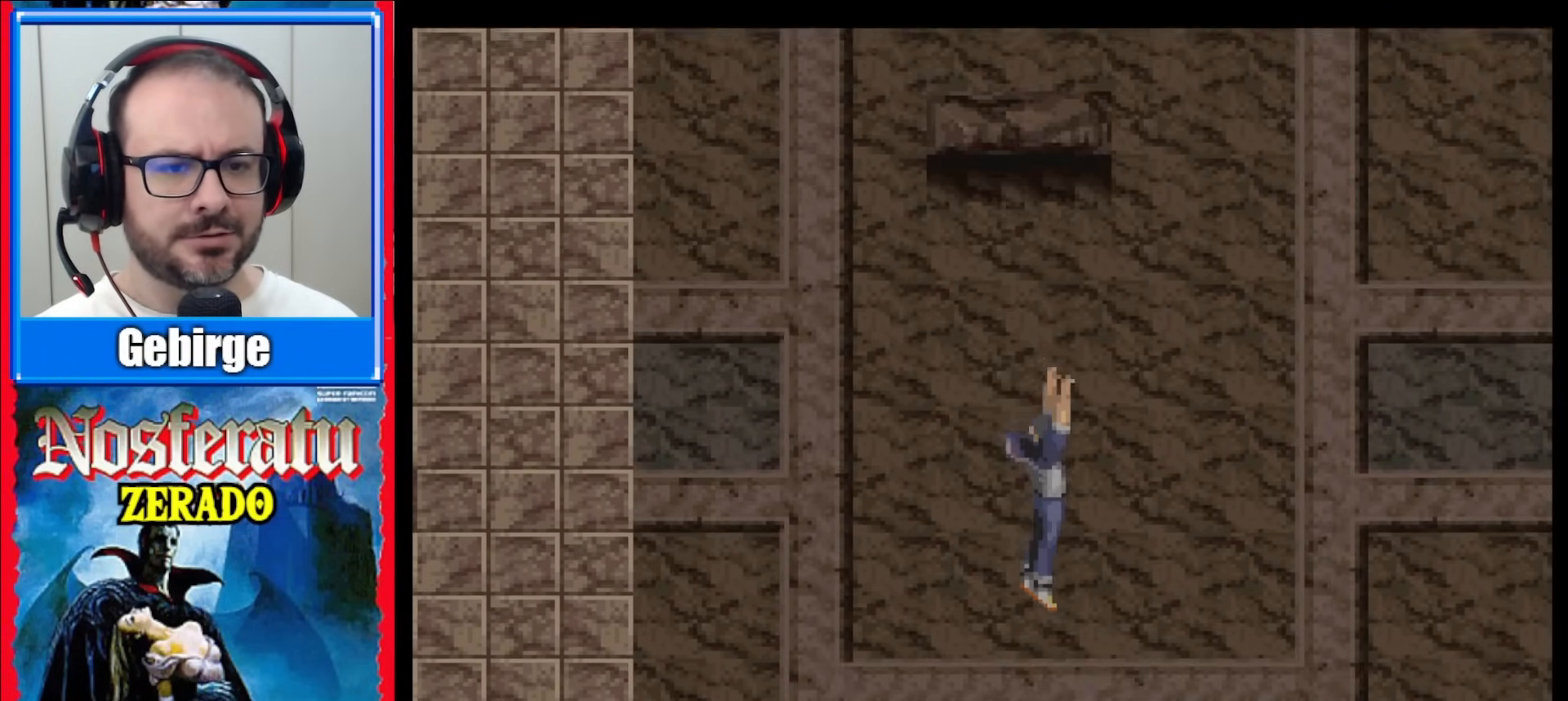
{"buttons": [], "events": []}
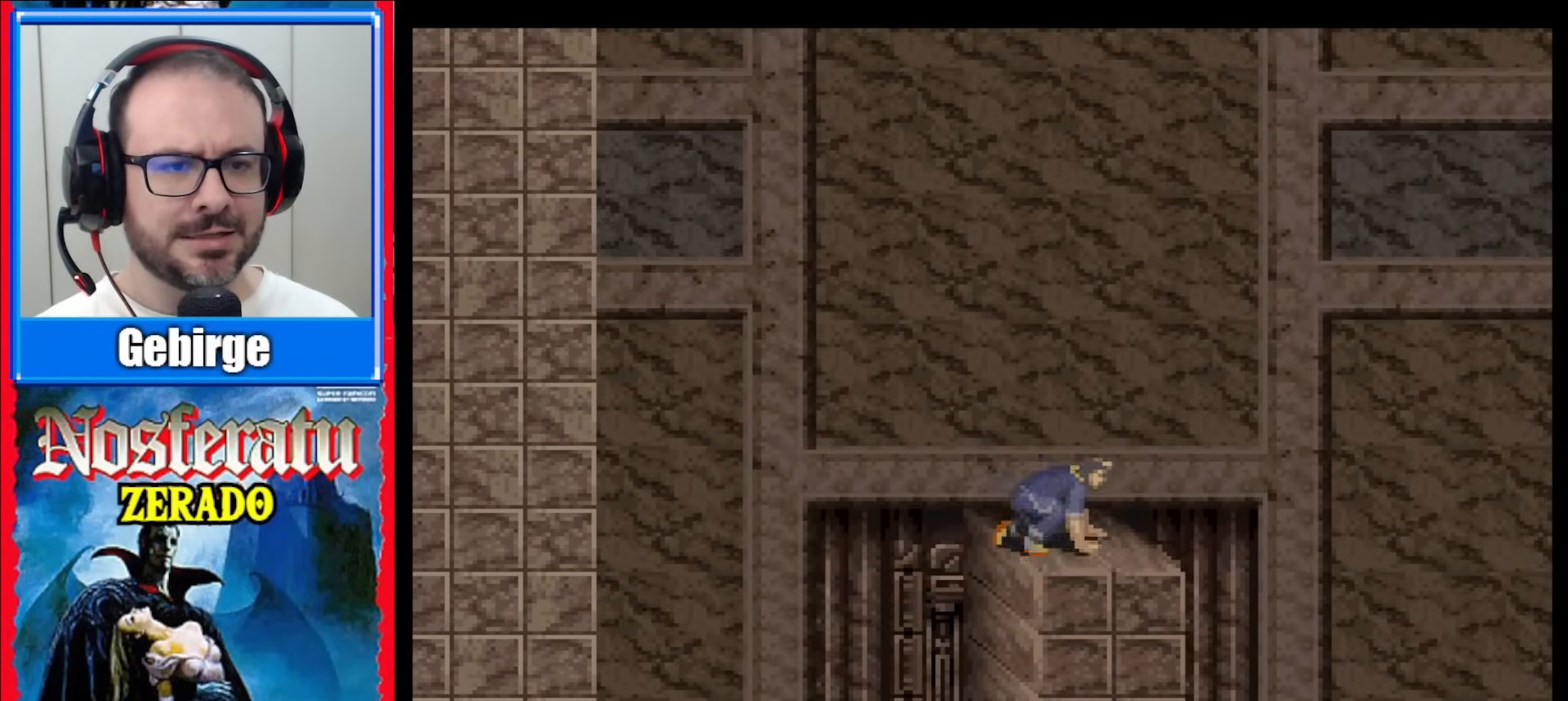
{"buttons": [], "events": []}
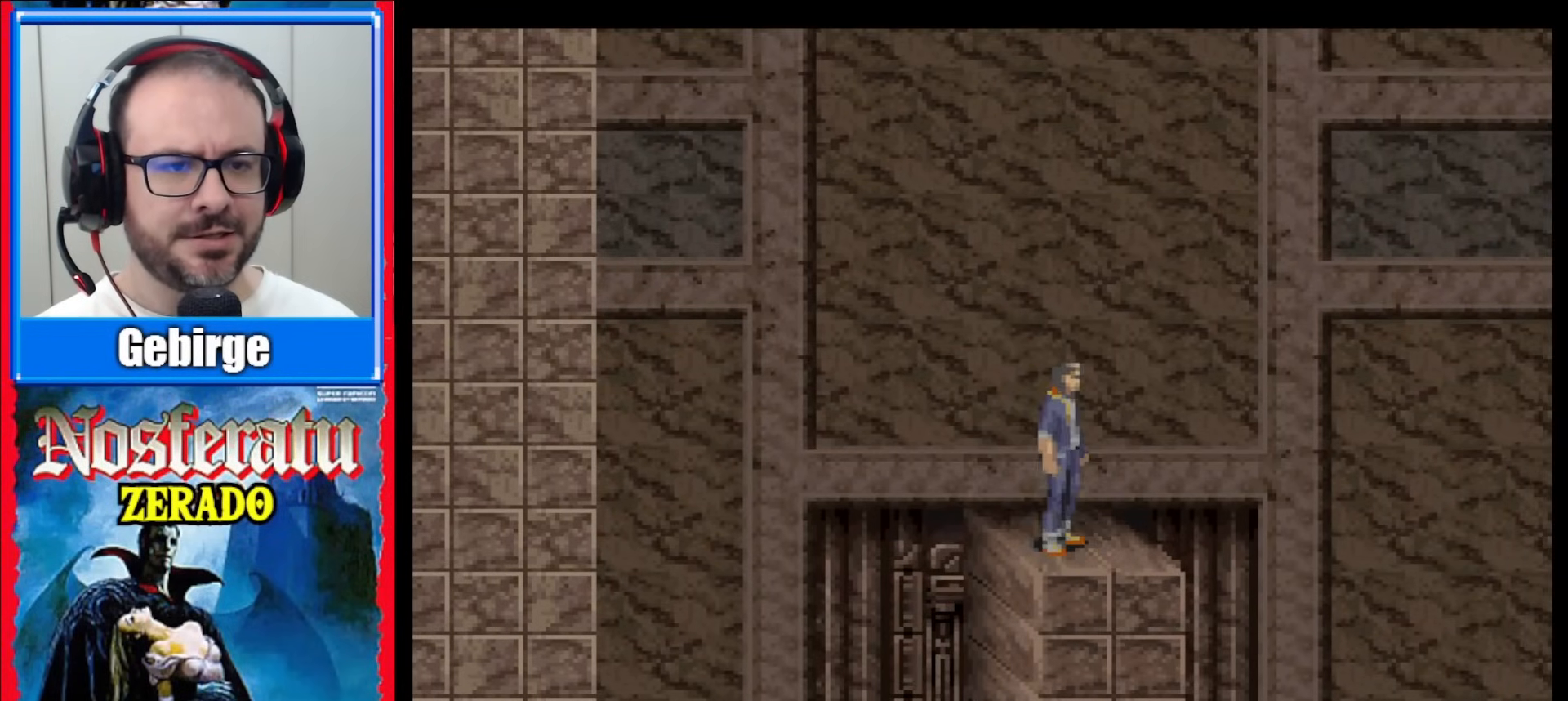
{"buttons": [], "events": [[50, "DPAD_LEFT", "down"], [417, "DPAD_LEFT", "up"]]}
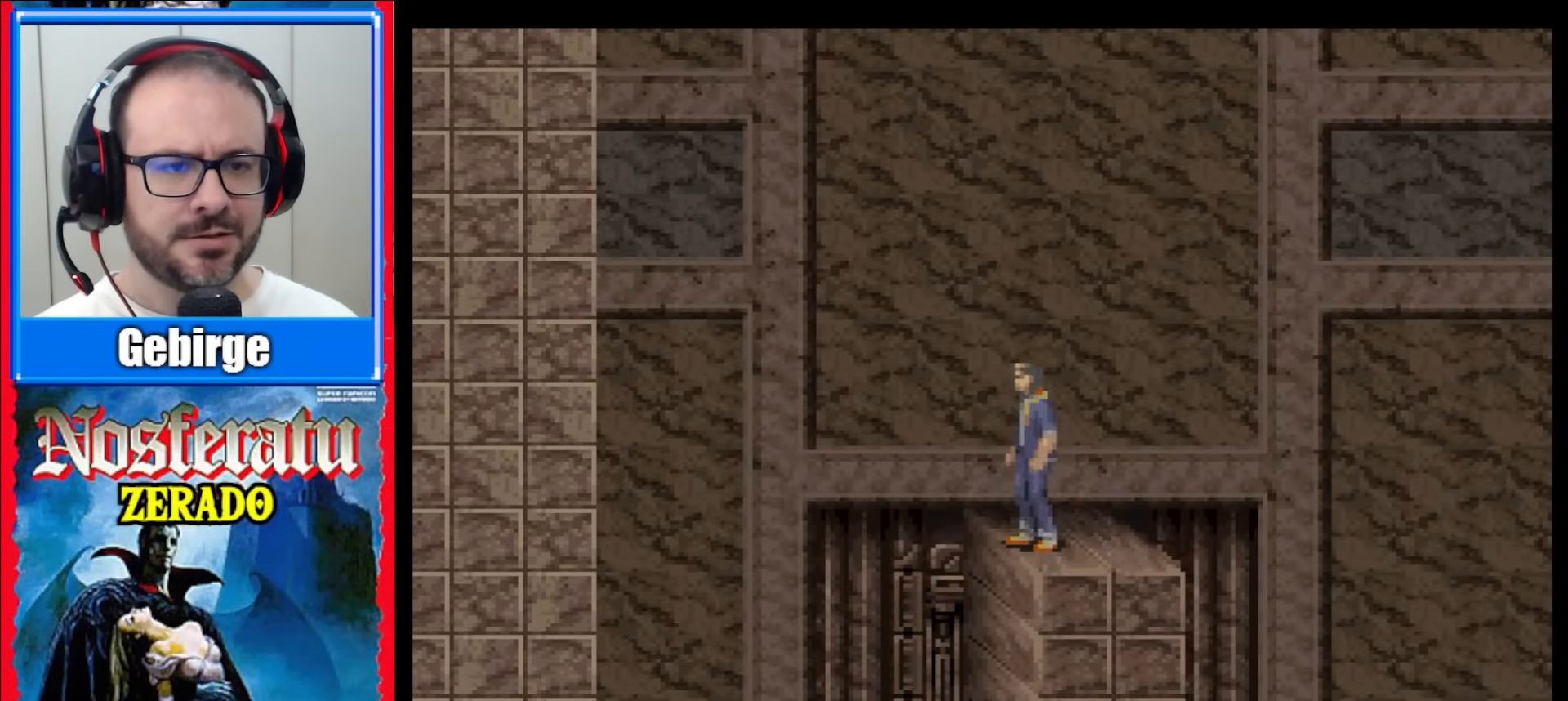
{"buttons": [], "events": [[200, "DPAD_LEFT", "down"], [333, "DPAD_LEFT", "up"]]}
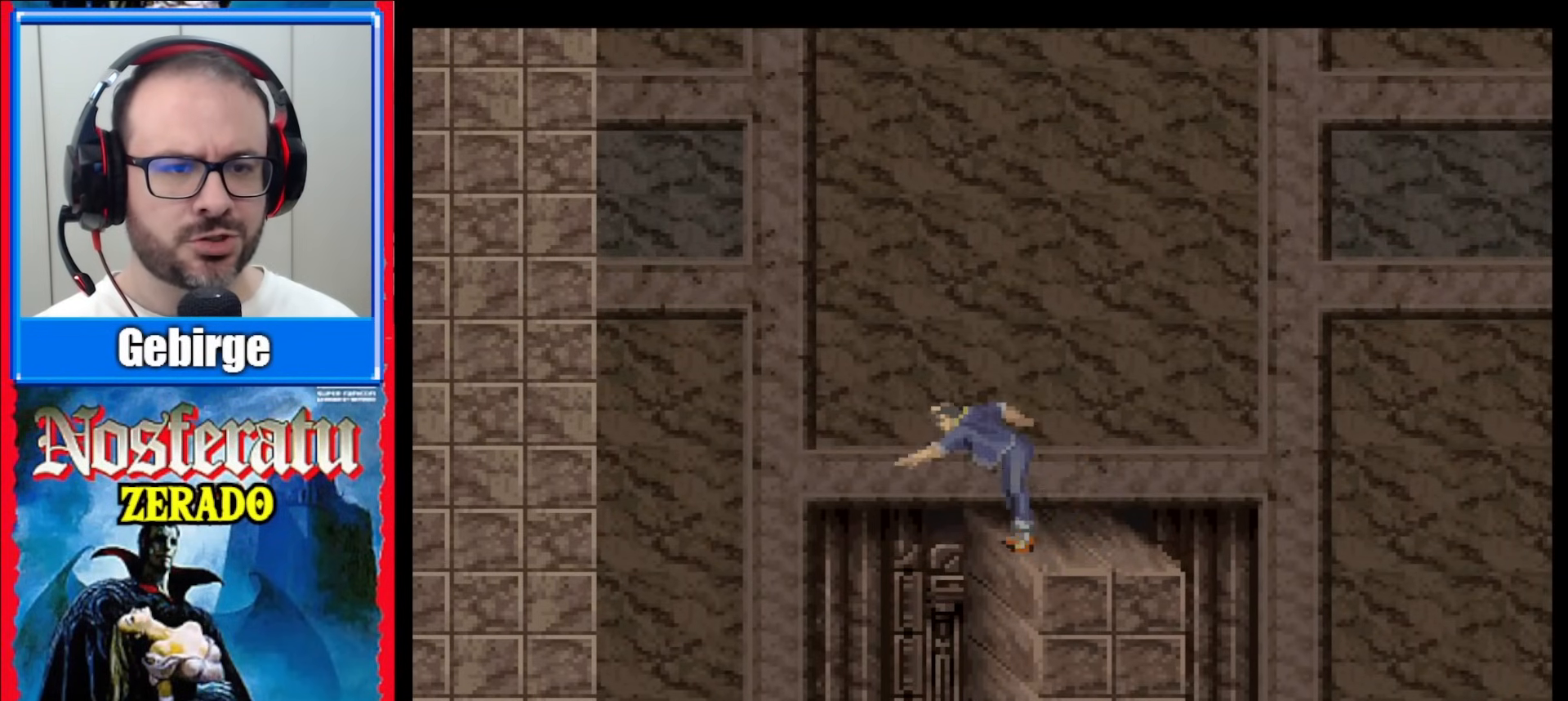
{"buttons": [], "events": [[100, "DPAD_RIGHT", "down"], [283, "DPAD_RIGHT", "up"]]}
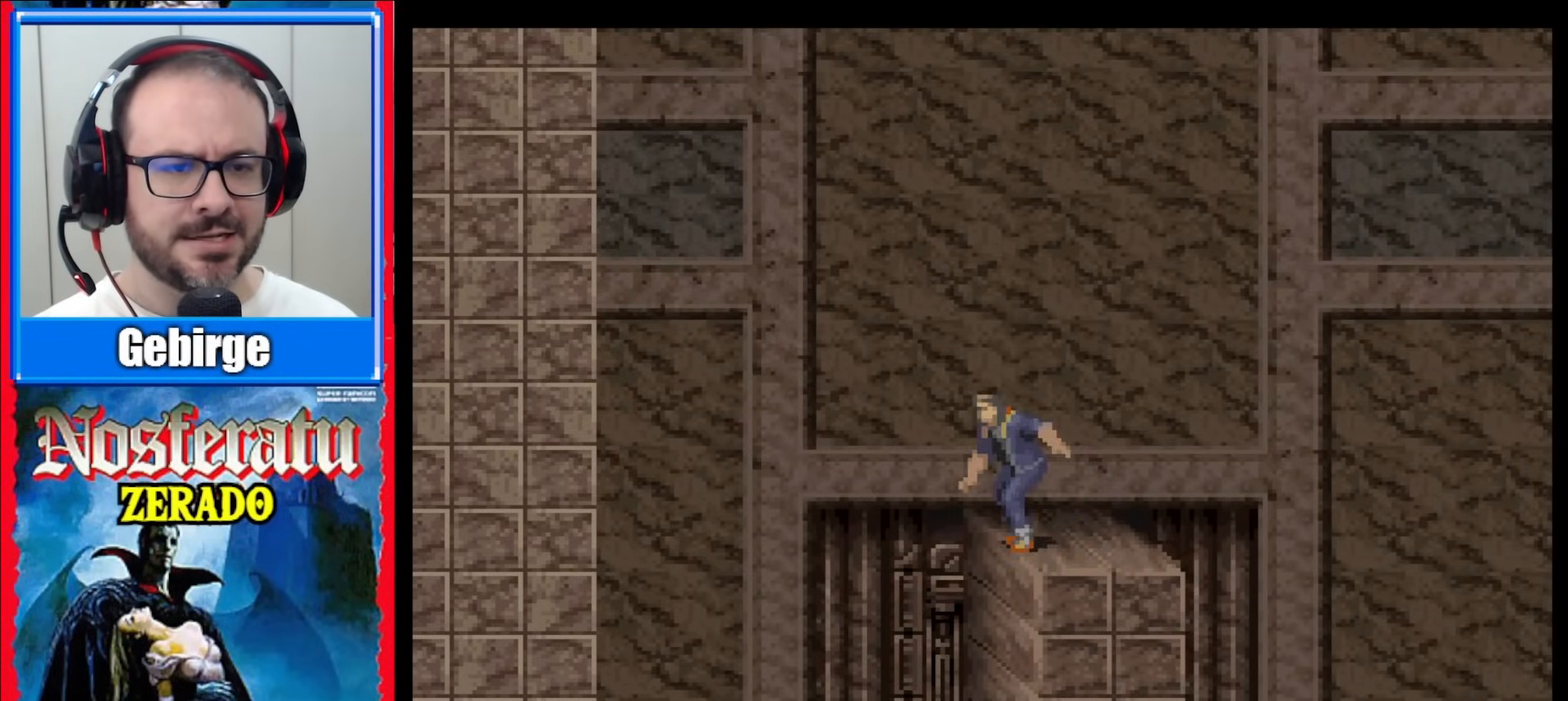
{"buttons": [], "events": [[350, "DPAD_RIGHT", "down"], [483, "DPAD_RIGHT", "up"]]}